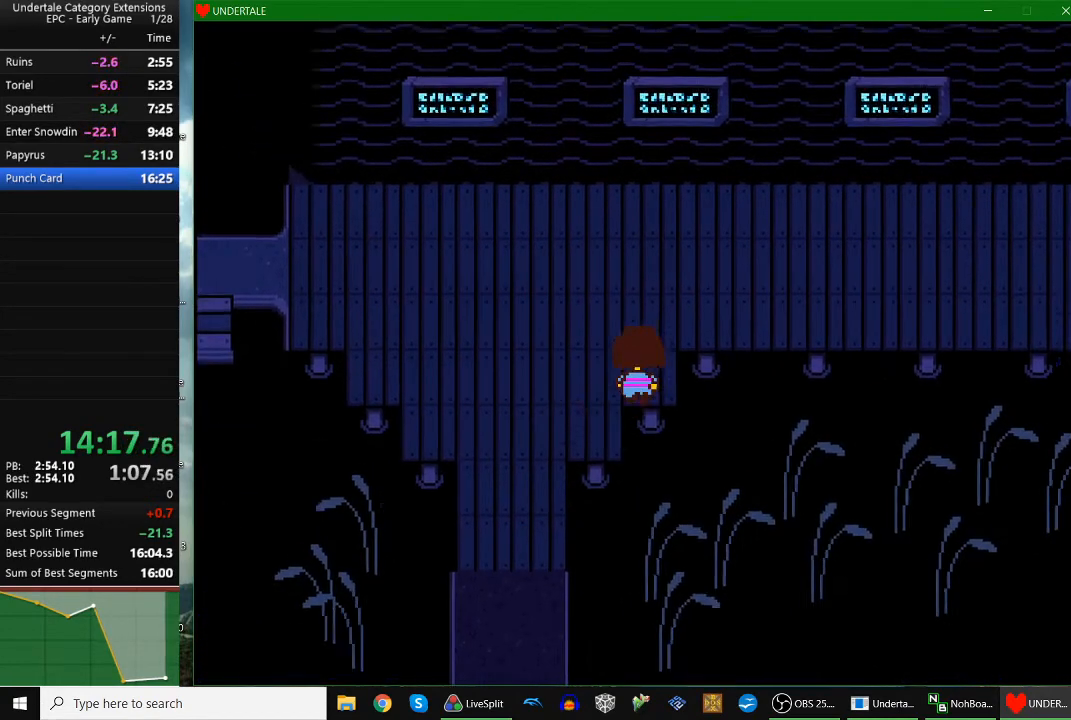
Gameplay with keyboard; each line is a JSON object with the keys held at the frame after it. "events" lists presses ("down") and releases ("up") of "c", "down", "escape", "left", "return", "right", "shift", "up", "x" and "z" between this image and that frame as [ms after this image, input, new state], when the widget could be followed in between. No other keys are recorded. Mouse input is not recorded.
{"keys": ["right", "up"], "events": []}
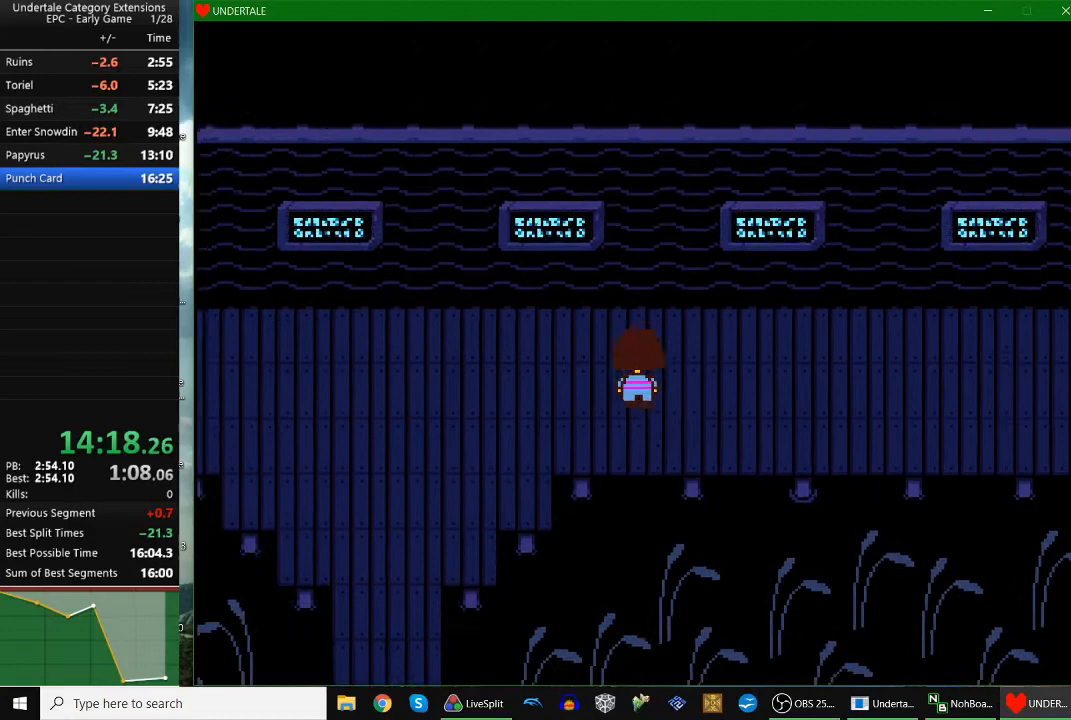
{"keys": ["right", "up"], "events": []}
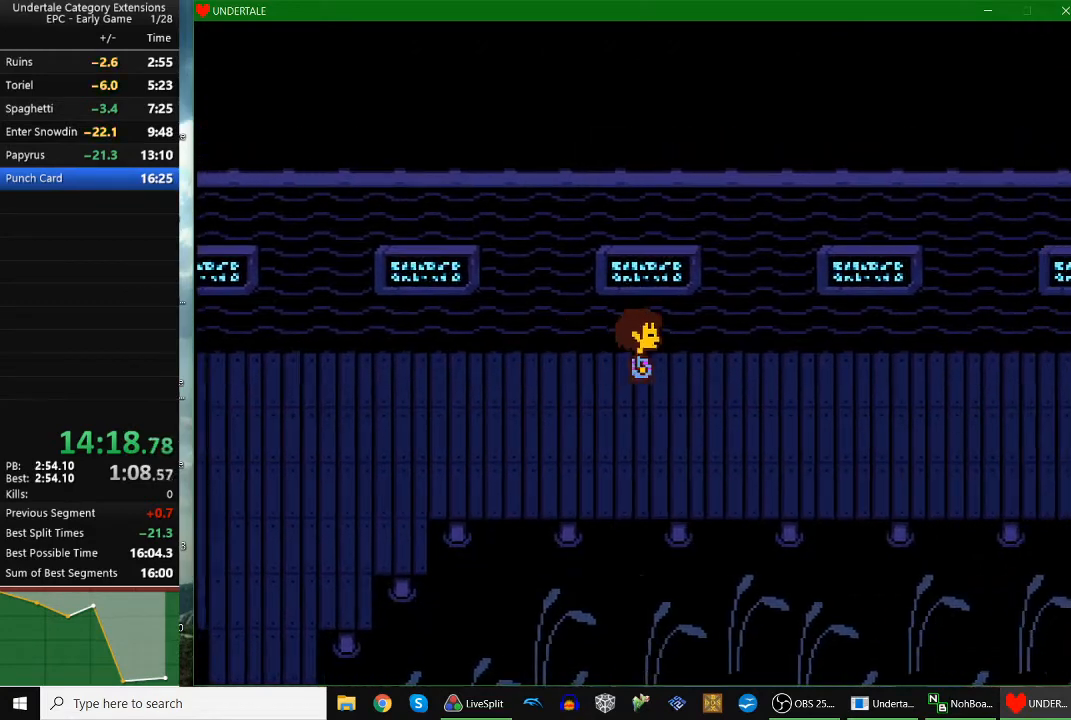
{"keys": ["right", "up"], "events": [[33, "down", "down"], [400, "down", "up"]]}
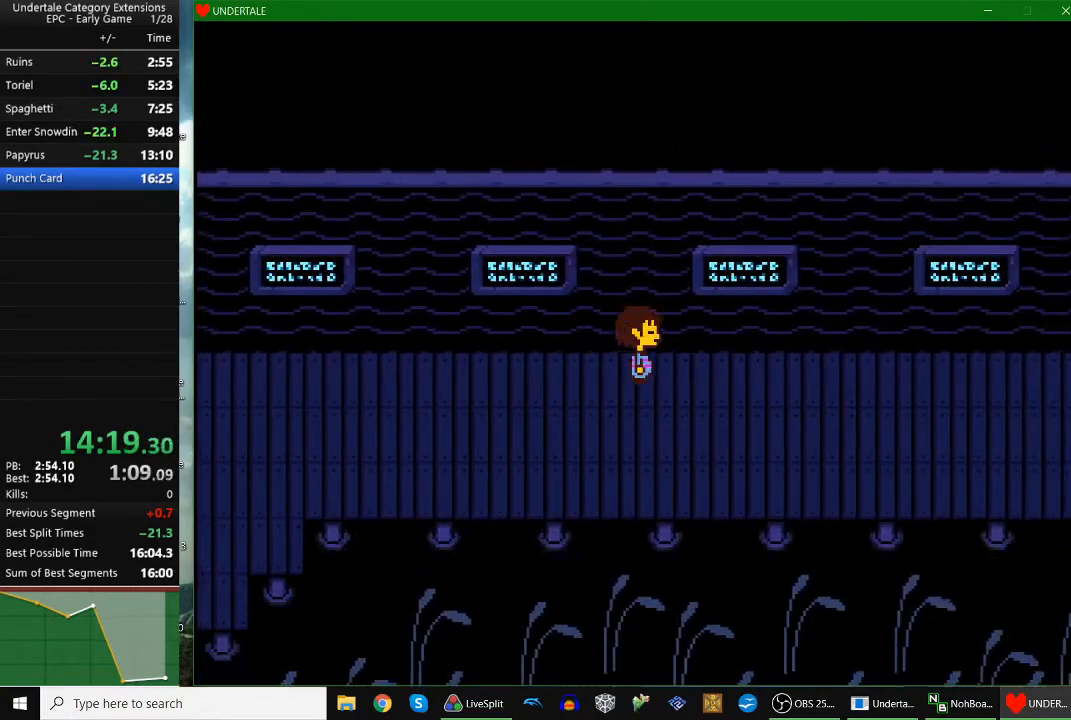
{"keys": ["up"], "events": [[467, "right", "up"]]}
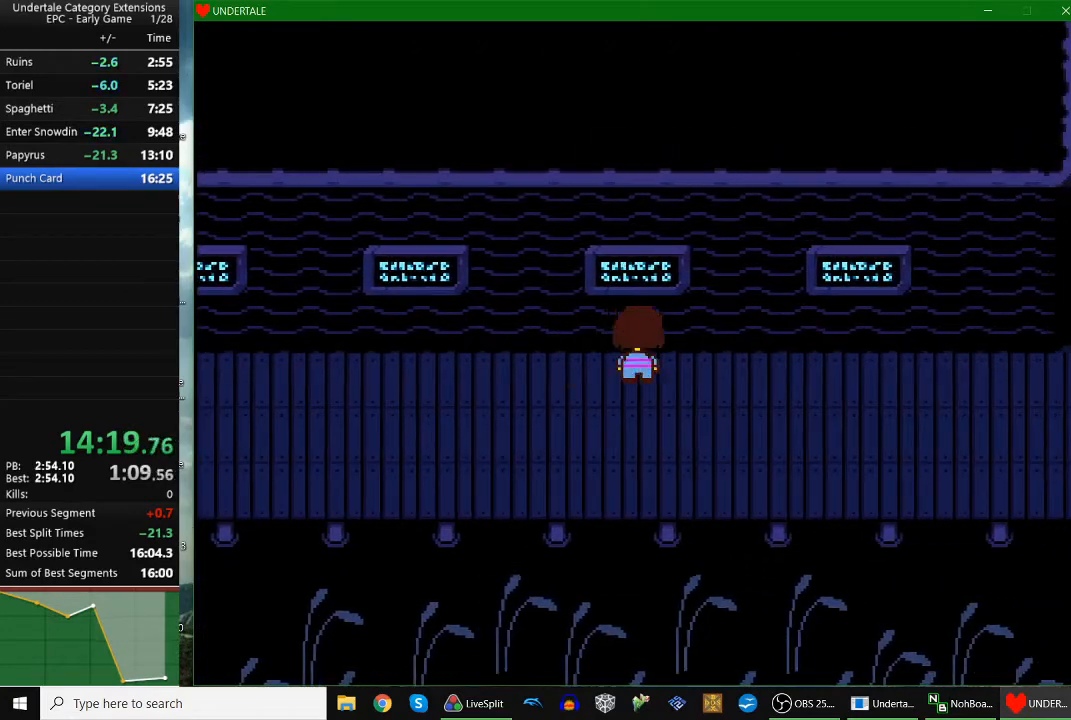
{"keys": [], "events": [[100, "c", "down"], [100, "up", "up"], [167, "c", "up"], [167, "z", "down"], [200, "z", "up"], [400, "return", "down"], [433, "return", "up"]]}
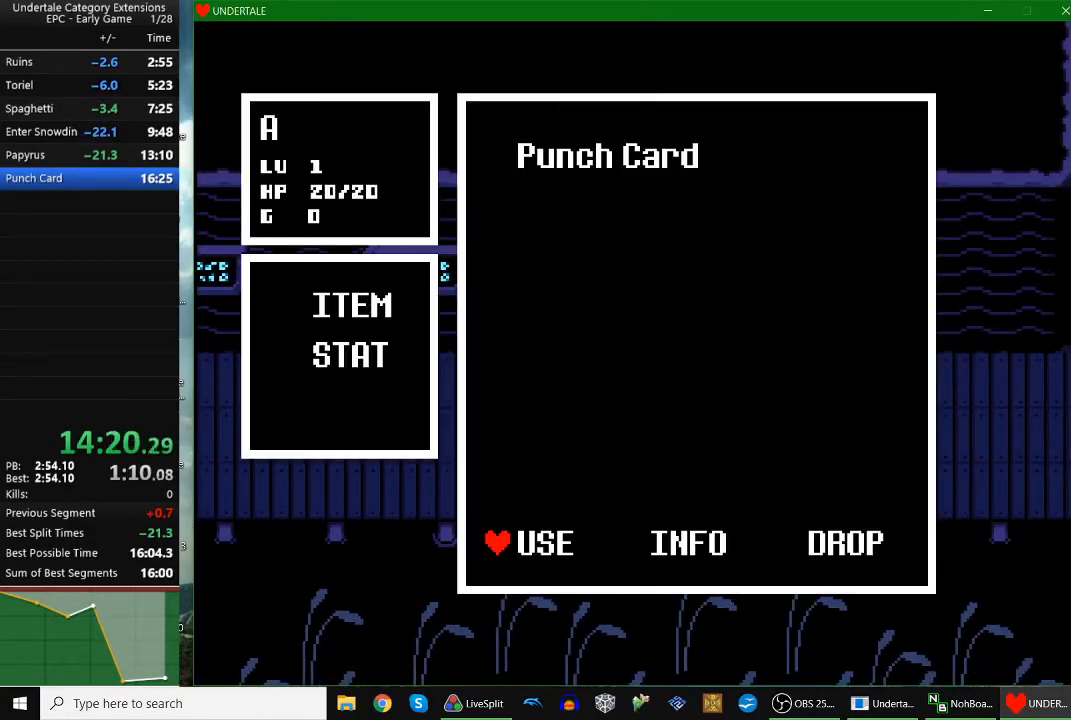
{"keys": [], "events": [[67, "return", "down"], [133, "return", "up"], [133, "z", "down"], [200, "z", "up"], [367, "z", "down"], [400, "z", "up"]]}
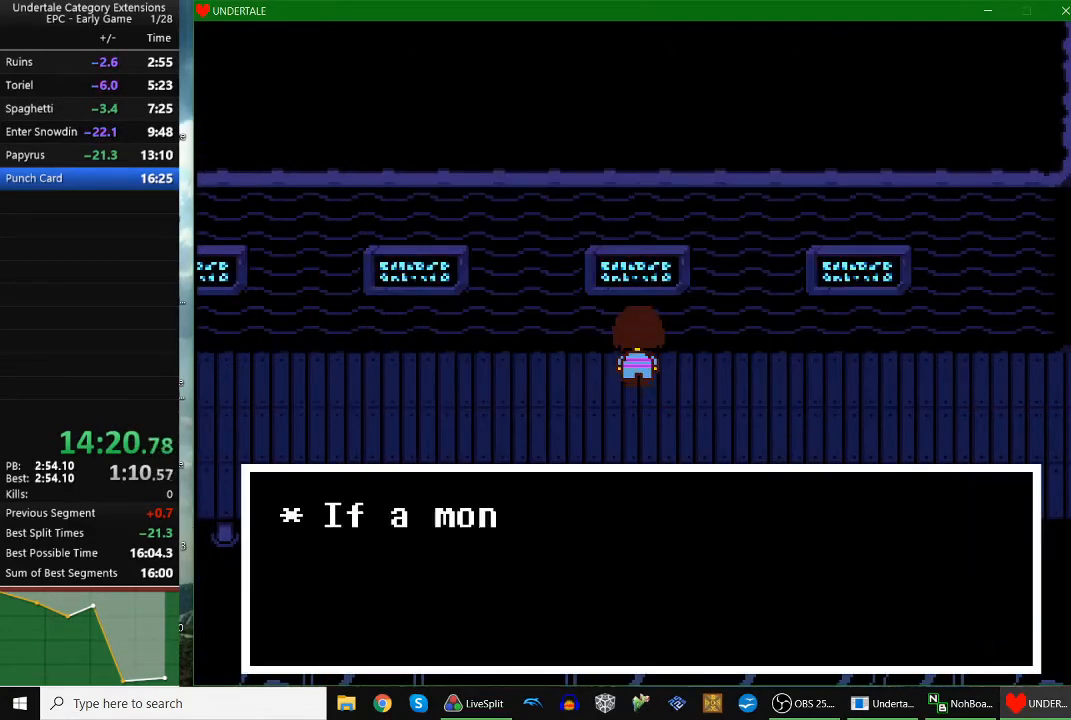
{"keys": ["down", "right"], "events": [[33, "right", "down"], [200, "down", "down"]]}
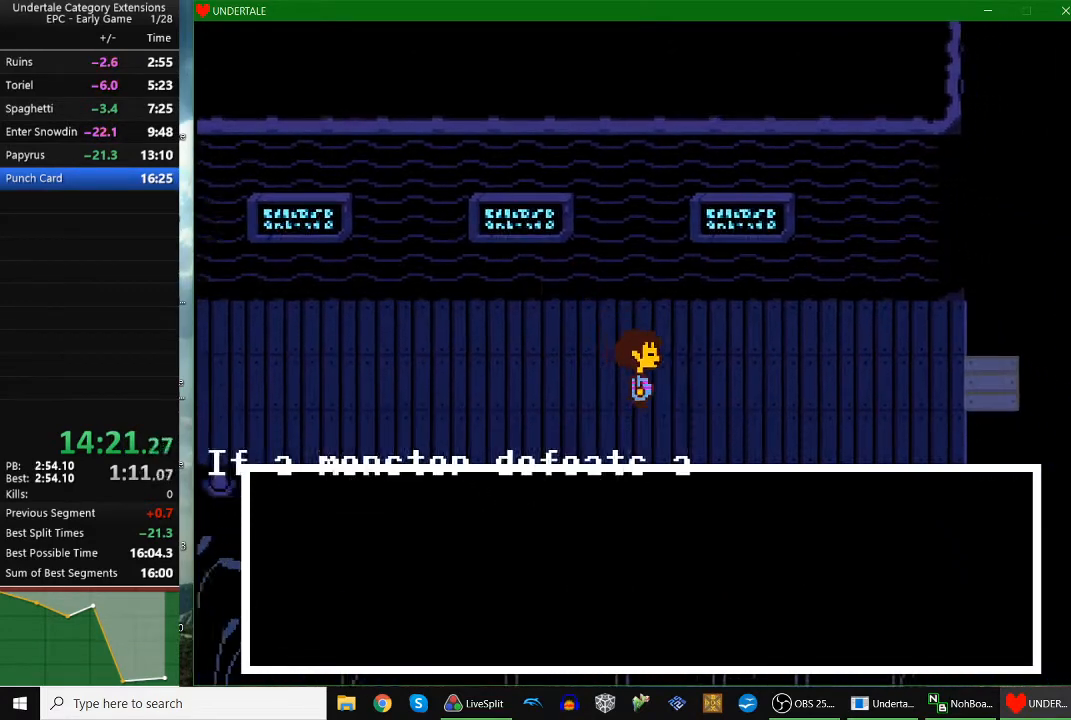
{"keys": ["right", "z"], "events": [[33, "down", "up"], [500, "z", "down"]]}
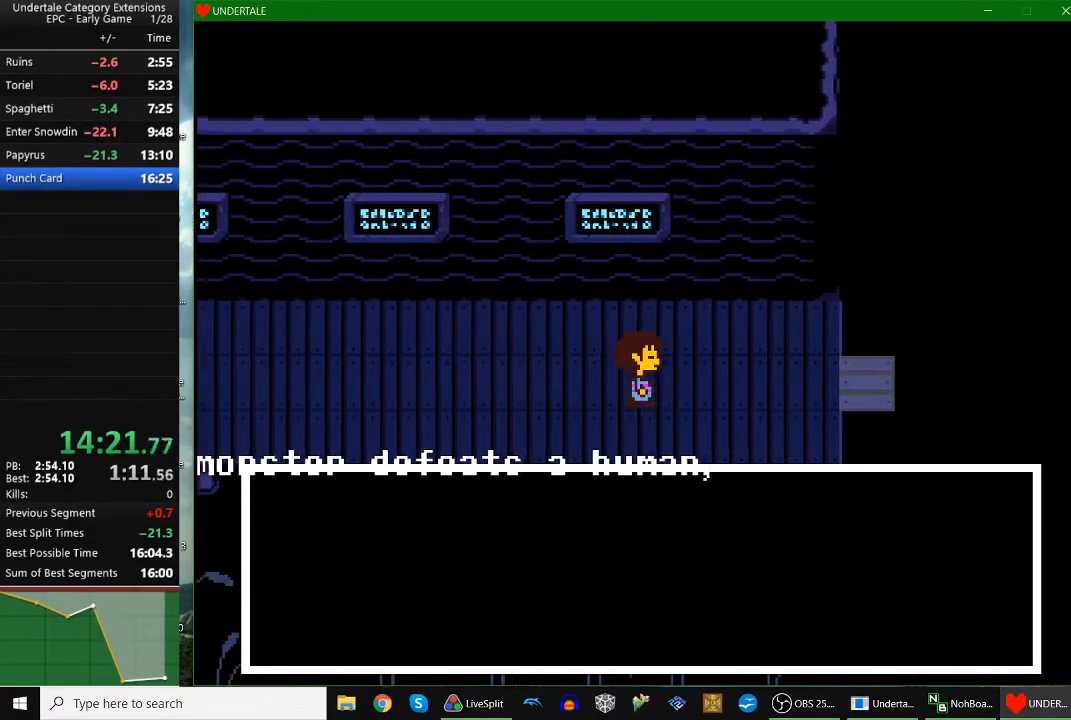
{"keys": ["right"], "events": [[33, "x", "down"], [67, "z", "up"], [133, "x", "up"]]}
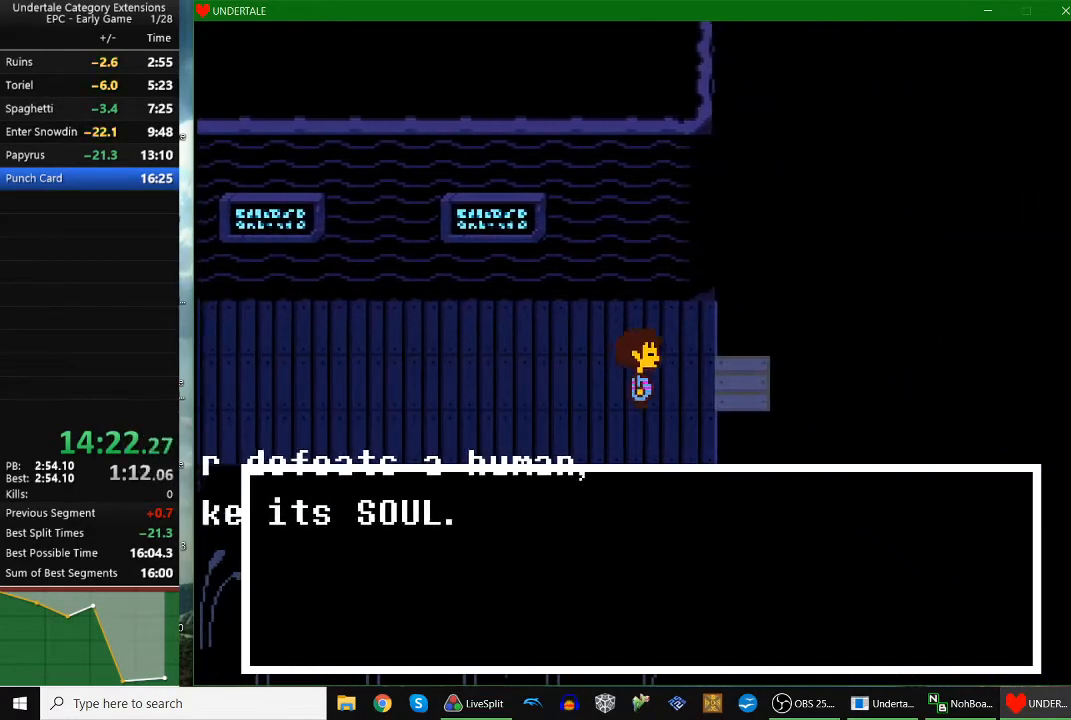
{"keys": ["right"], "events": []}
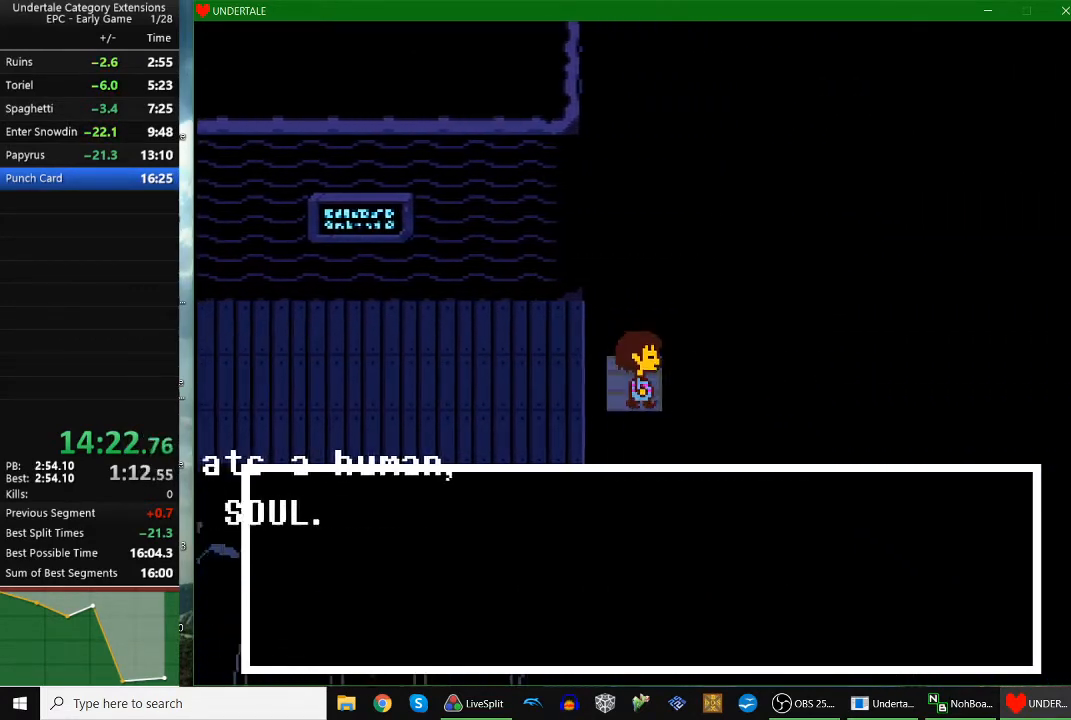
{"keys": ["right", "x"], "events": [[67, "return", "down"], [67, "z", "down"], [100, "x", "down"], [133, "return", "up"], [133, "shift", "down"], [133, "z", "up"], [200, "shift", "up"], [200, "x", "up"], [200, "z", "down"], [267, "x", "down"], [300, "return", "down"], [300, "z", "up"], [333, "shift", "down"], [333, "x", "up"], [333, "z", "down"], [400, "return", "up"], [433, "return", "down"], [433, "shift", "up"], [433, "x", "down"], [500, "return", "up"], [500, "z", "up"]]}
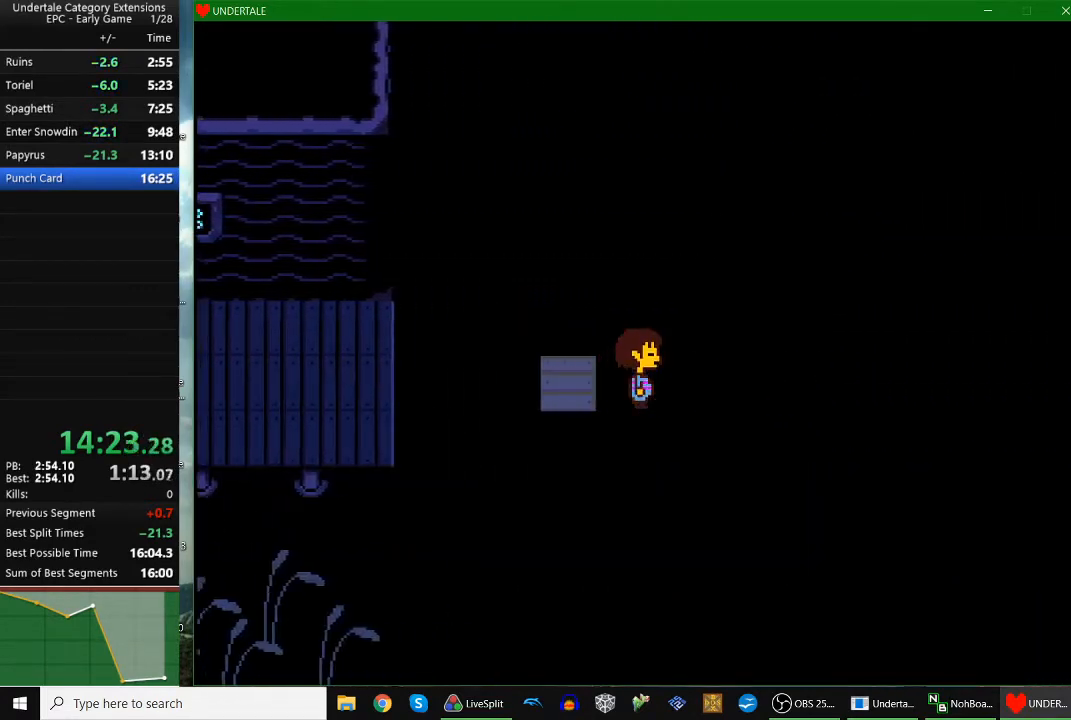
{"keys": ["right"], "events": [[33, "x", "up"], [33, "z", "down"], [67, "shift", "down"], [133, "shift", "up"], [133, "x", "down"], [133, "z", "up"], [167, "z", "down"], [233, "x", "up"], [267, "z", "up"]]}
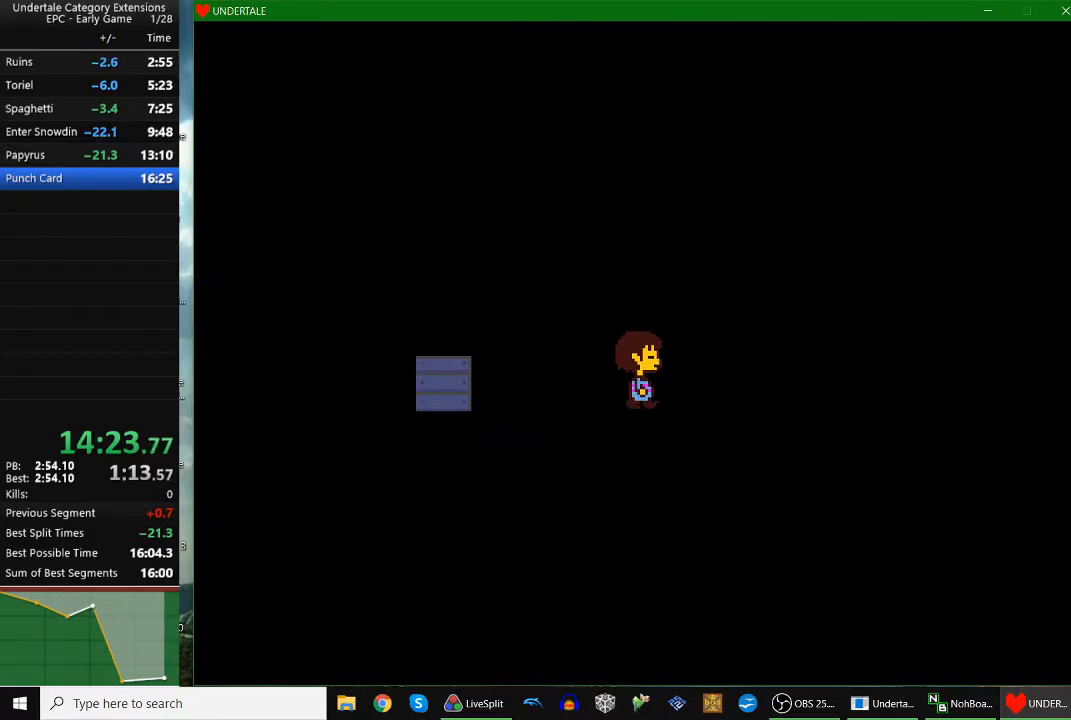
{"keys": ["right"], "events": []}
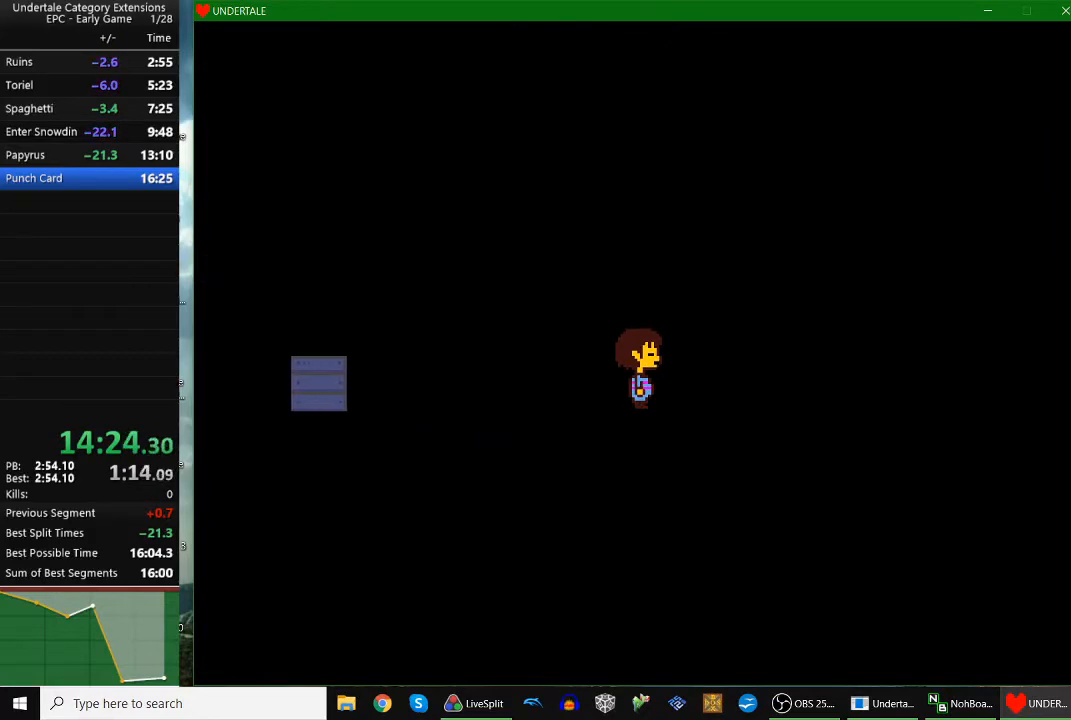
{"keys": ["right"], "events": []}
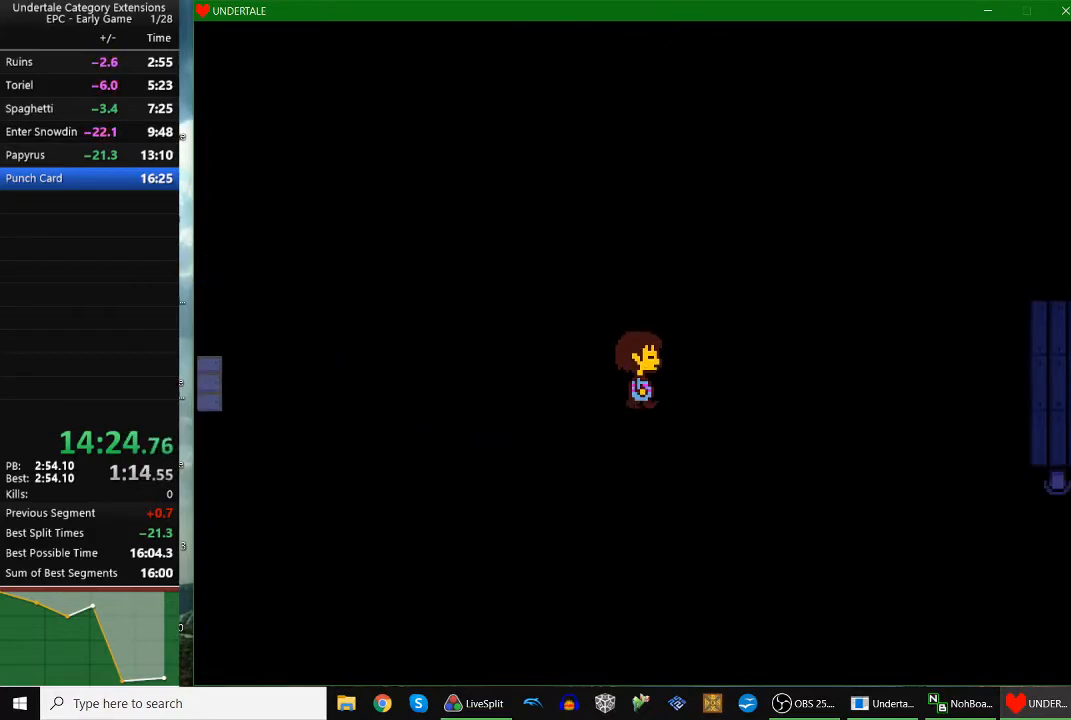
{"keys": ["right", "z"], "events": [[500, "z", "down"]]}
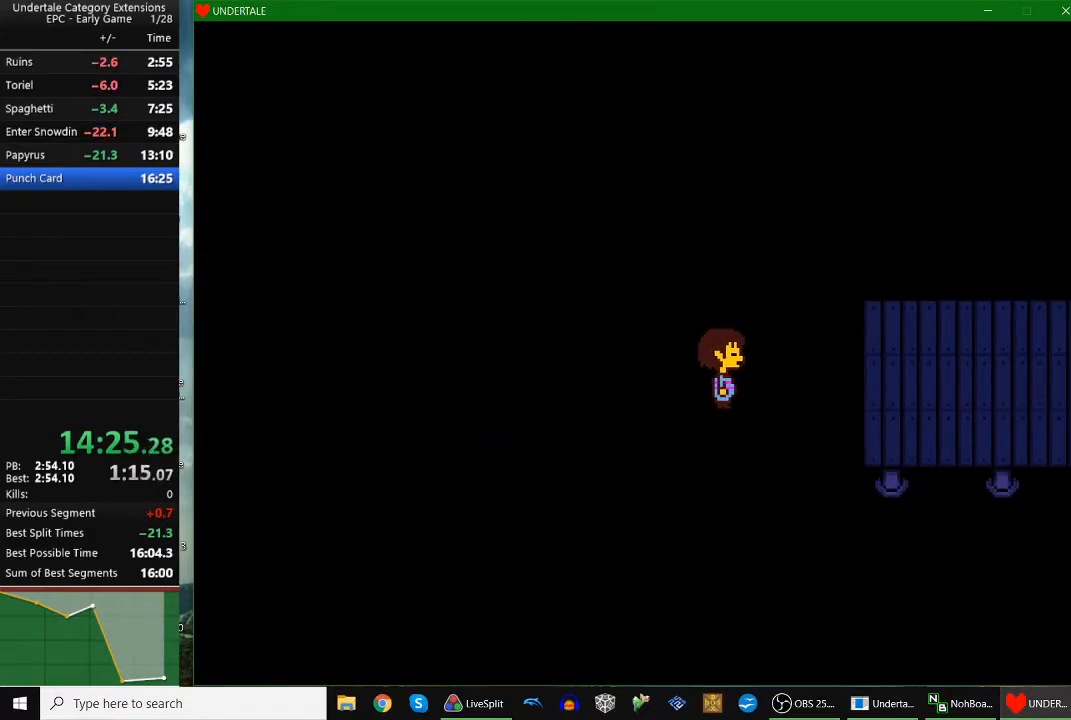
{"keys": ["right", "x"], "events": [[67, "x", "down"], [100, "z", "up"], [200, "x", "up"], [200, "z", "down"], [233, "x", "down"], [300, "z", "up"], [333, "x", "up"], [333, "z", "down"], [433, "x", "down"], [433, "z", "up"]]}
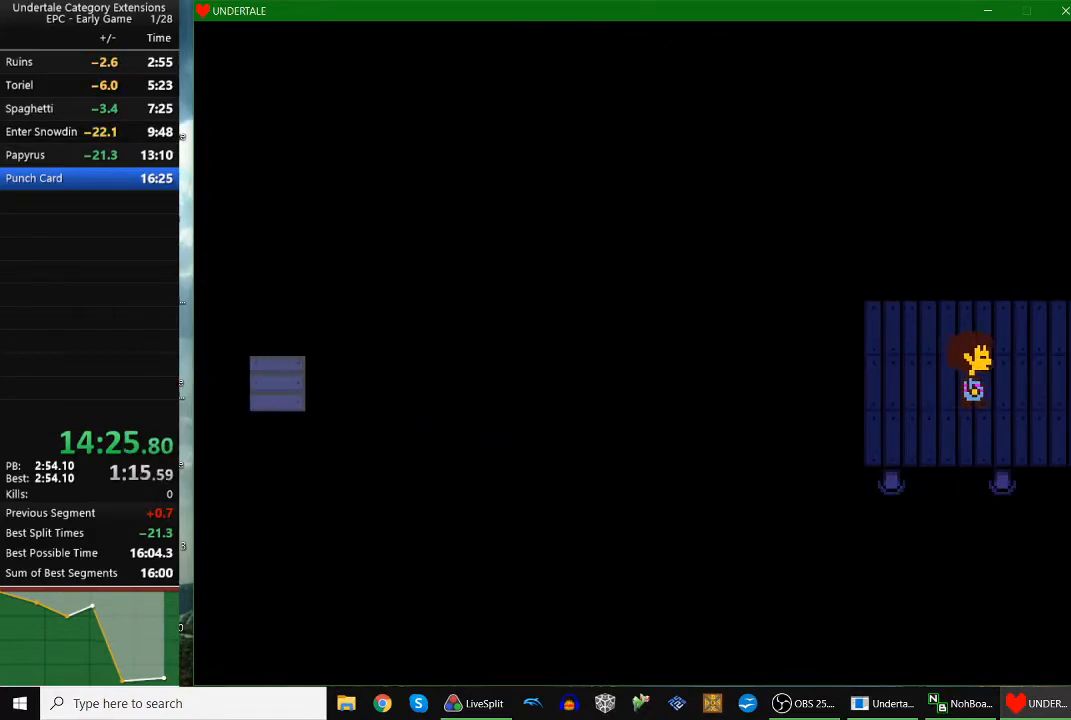
{"keys": ["right"], "events": [[33, "z", "down"], [67, "x", "up"], [100, "x", "down"], [167, "z", "up"], [200, "z", "down"], [233, "x", "up"], [333, "z", "up"]]}
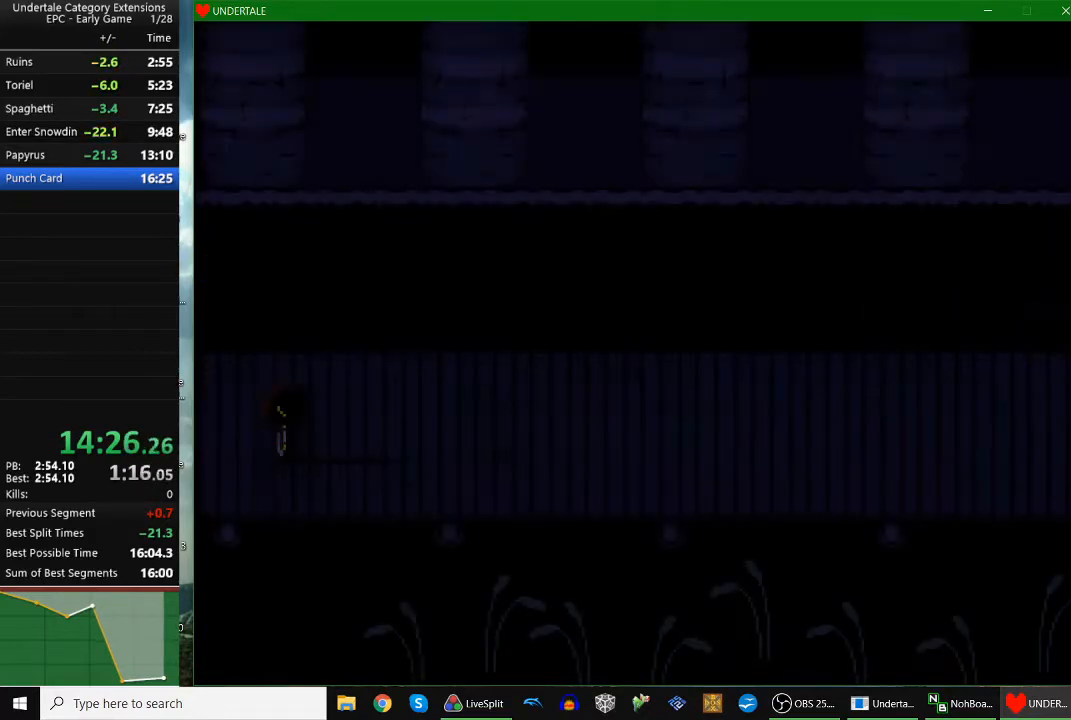
{"keys": ["right"], "events": []}
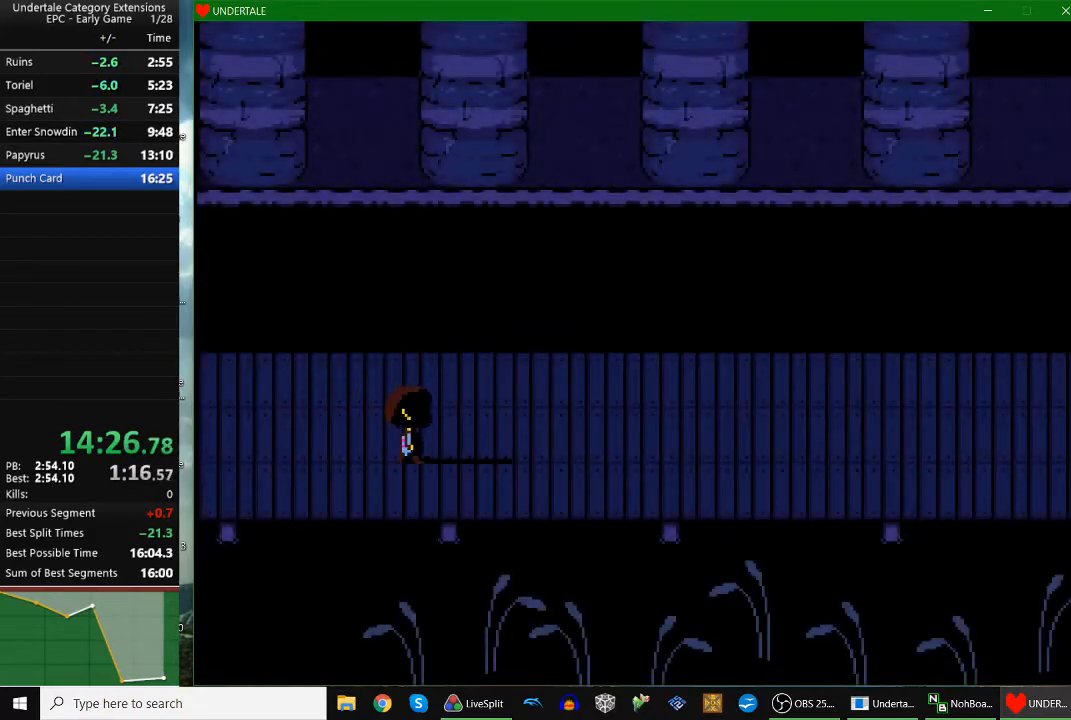
{"keys": ["right"], "events": []}
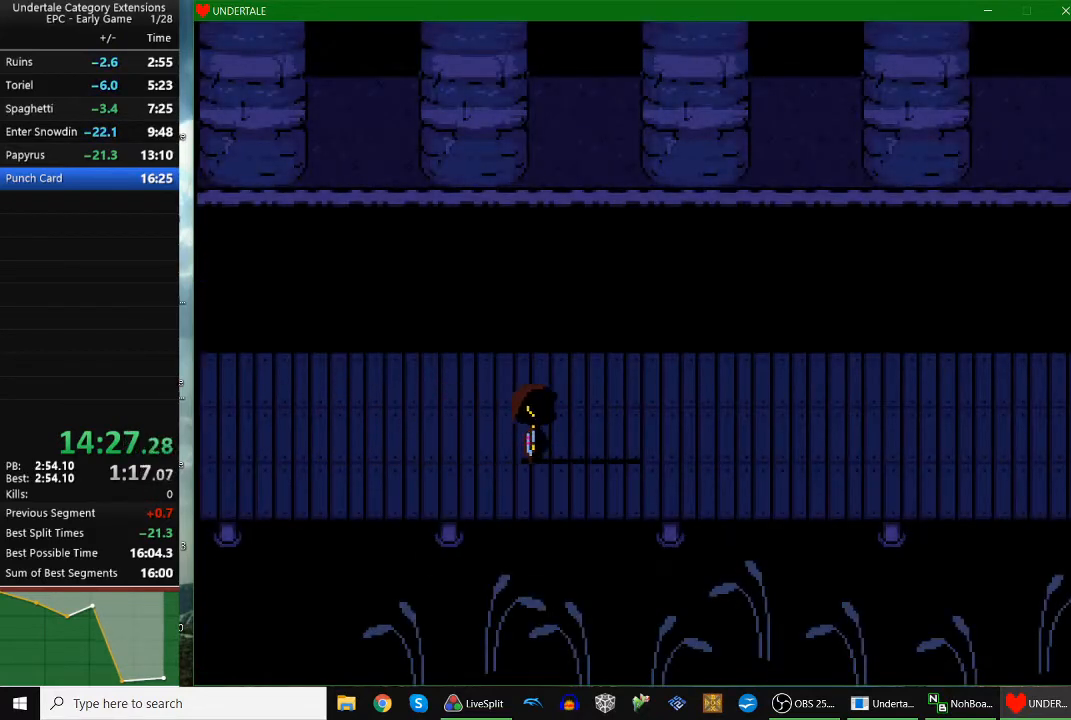
{"keys": ["right"], "events": []}
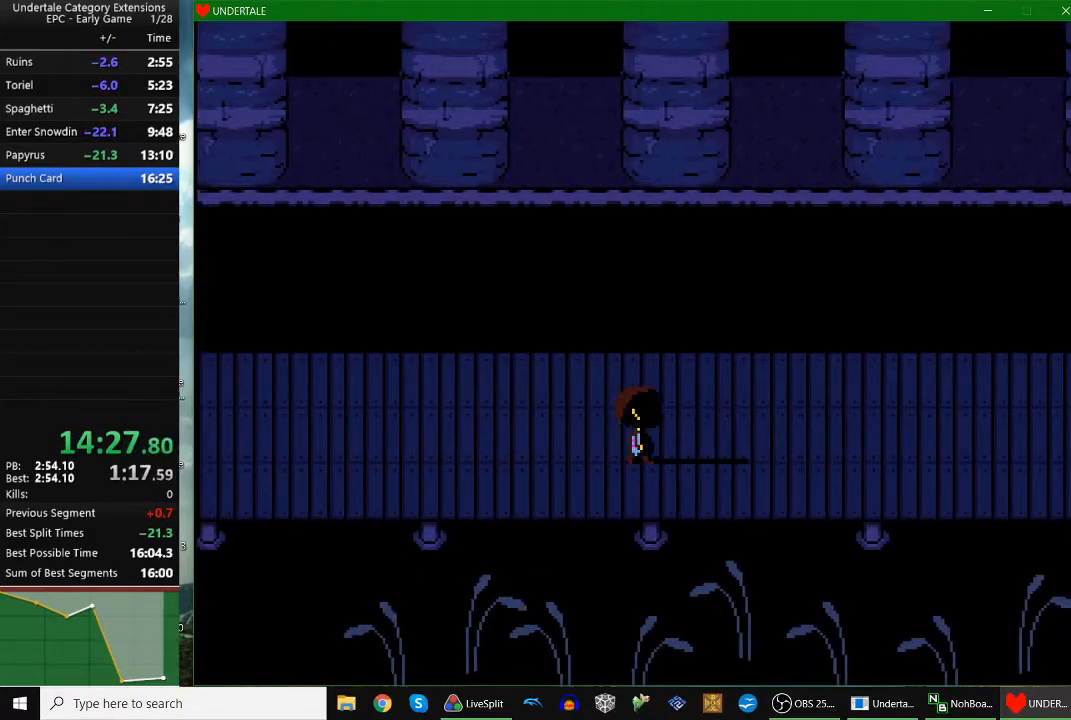
{"keys": ["right"], "events": []}
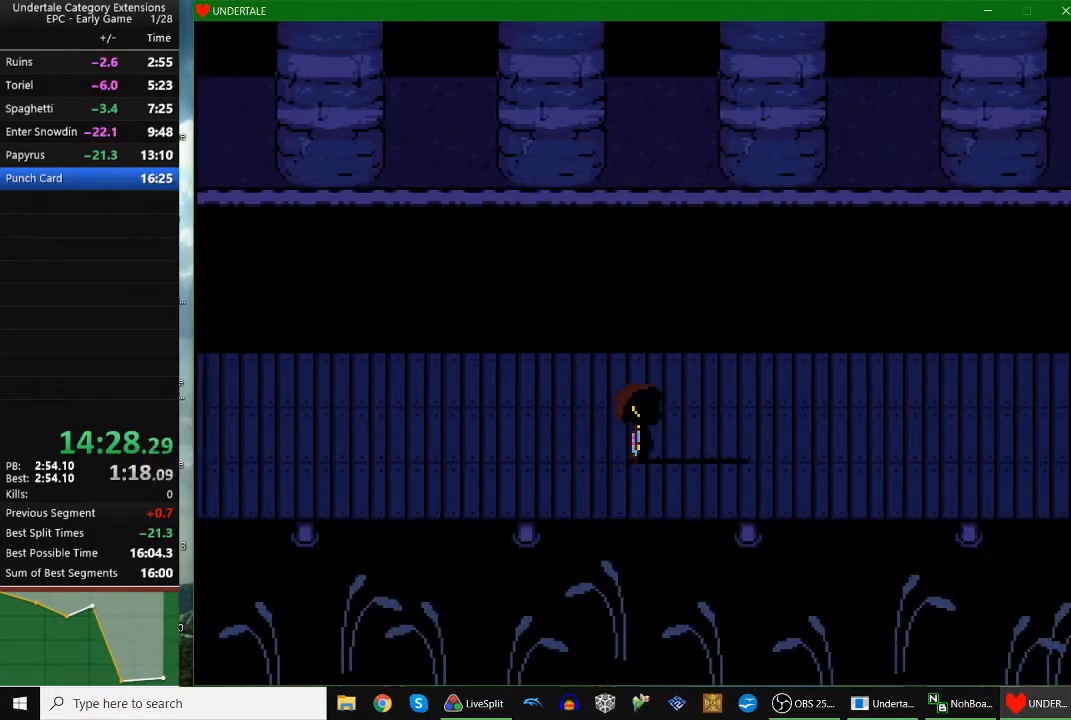
{"keys": ["right"], "events": []}
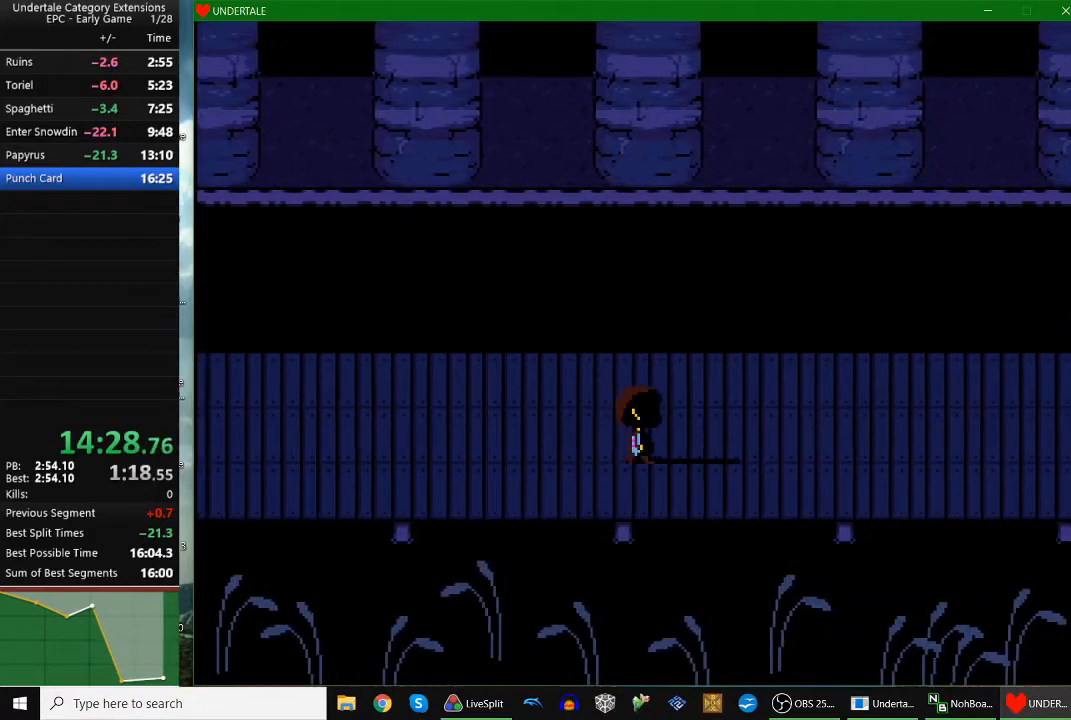
{"keys": ["c", "right", "z"], "events": [[433, "c", "down"], [500, "z", "down"]]}
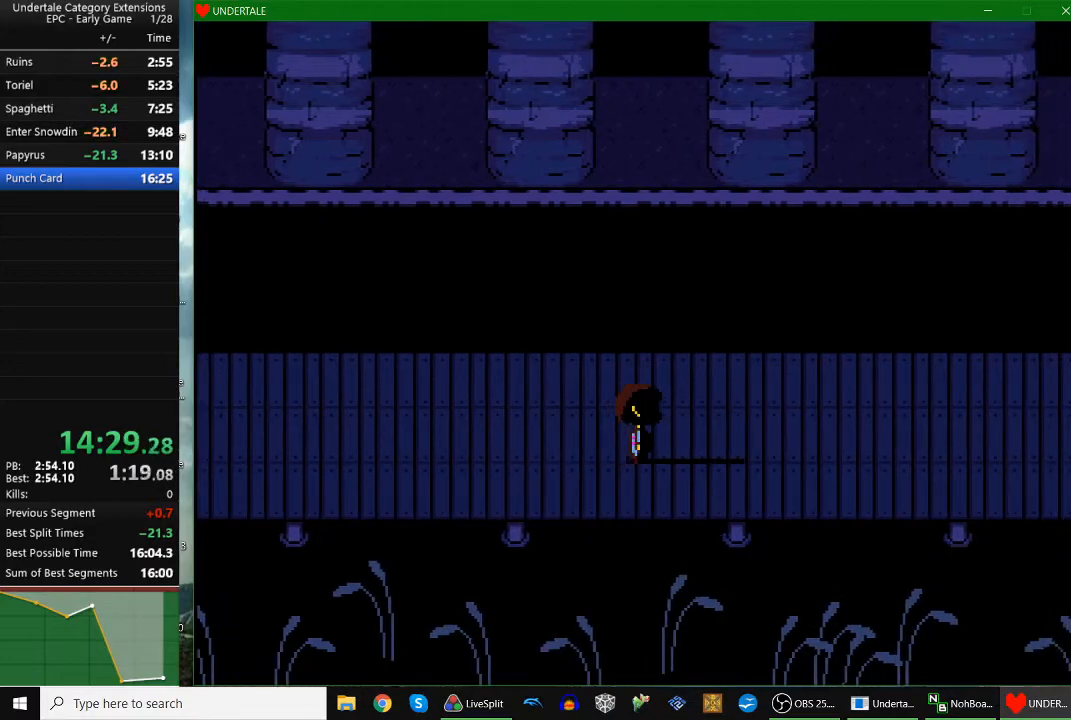
{"keys": ["right", "z"], "events": [[33, "c", "up"], [100, "z", "up"], [133, "z", "down"], [233, "z", "up"], [267, "z", "down"], [400, "x", "down"], [400, "z", "up"], [500, "x", "up"], [500, "z", "down"]]}
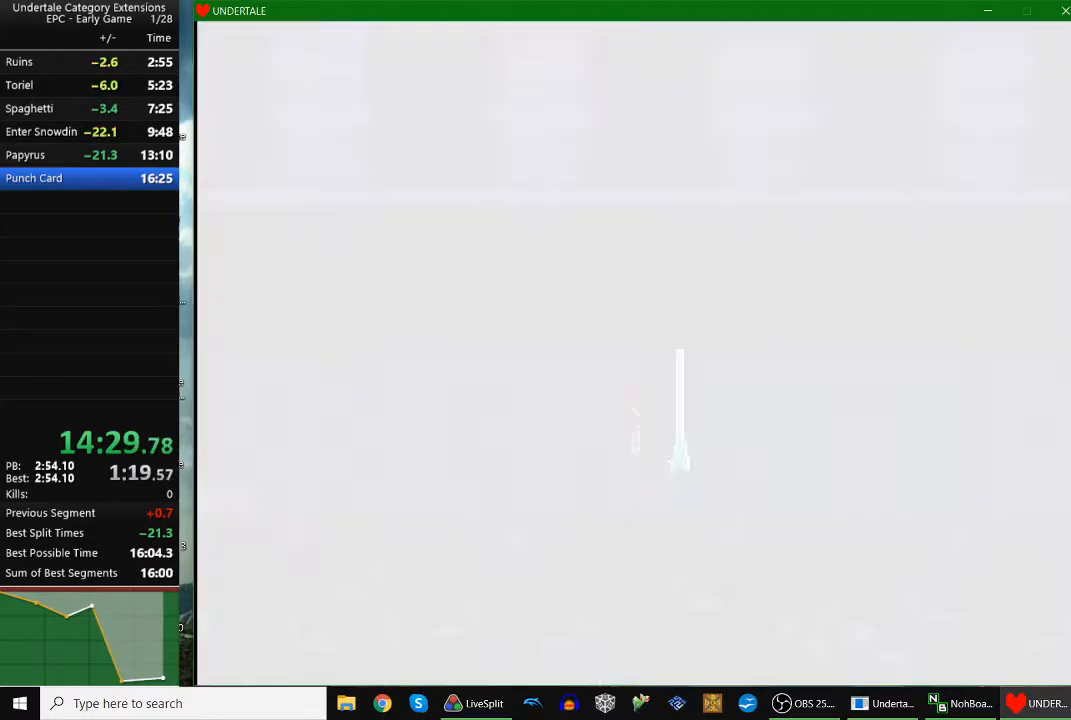
{"keys": ["right"], "events": [[100, "z", "up"]]}
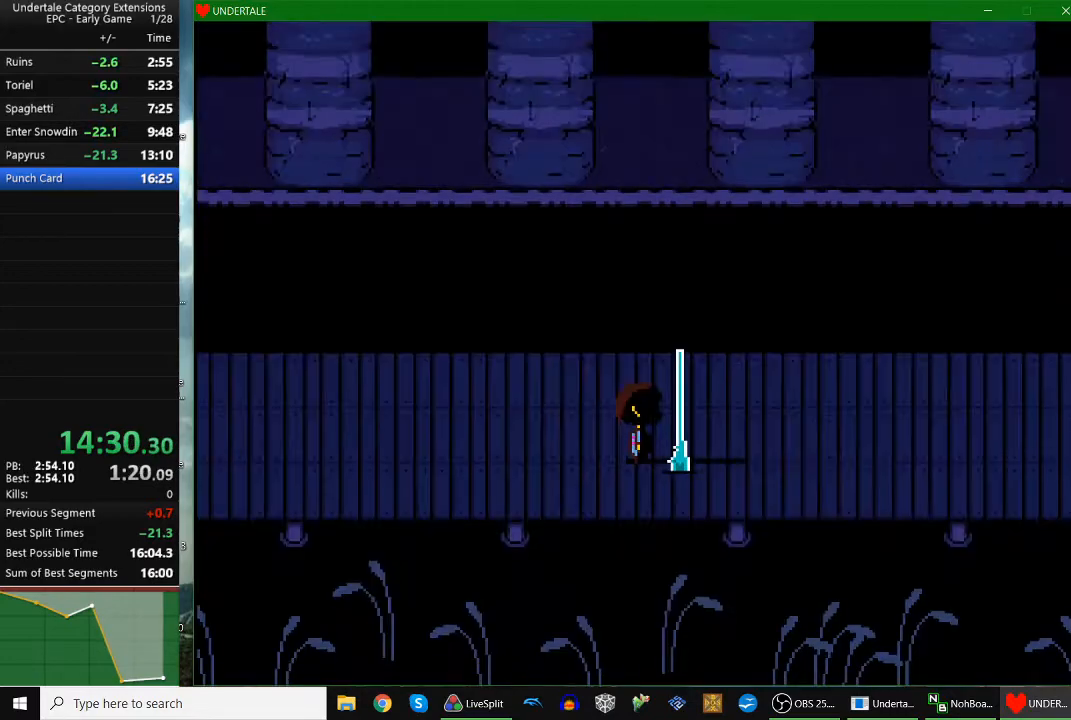
{"keys": ["right"], "events": []}
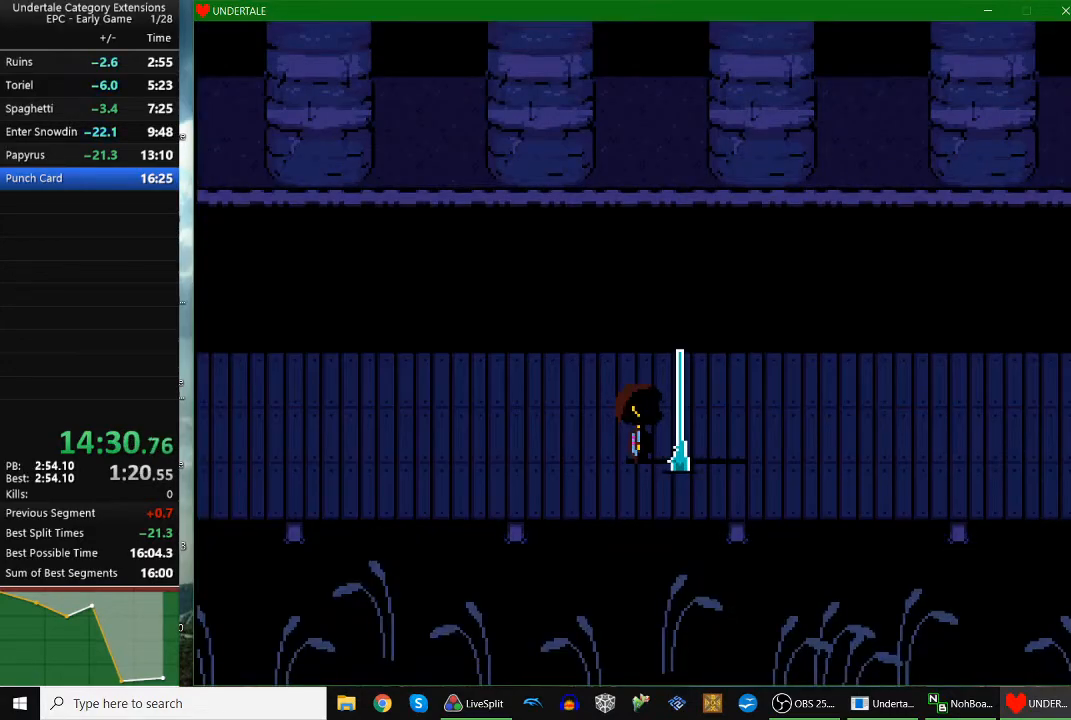
{"keys": ["right"], "events": []}
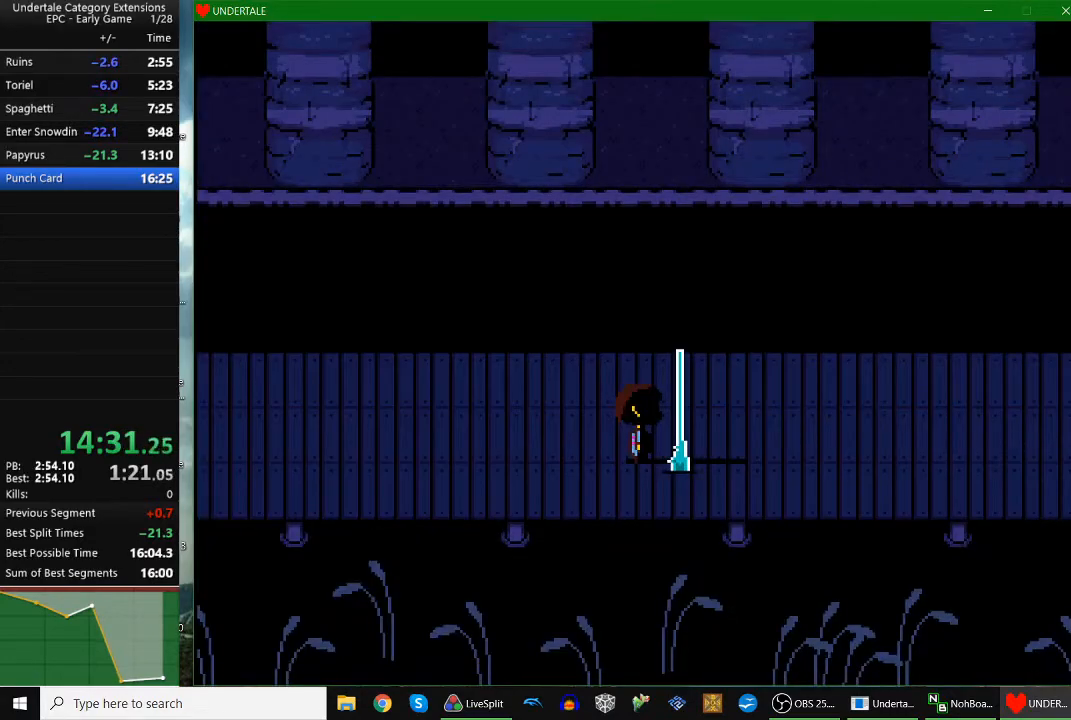
{"keys": ["right"], "events": []}
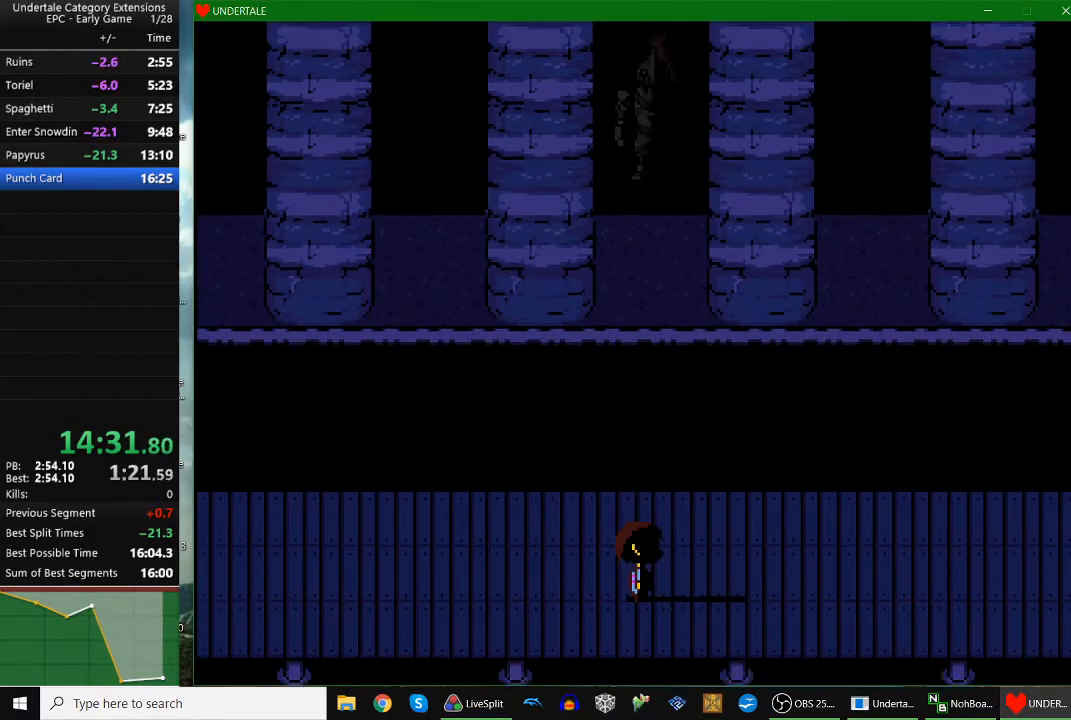
{"keys": ["down", "right"], "events": [[333, "down", "down"]]}